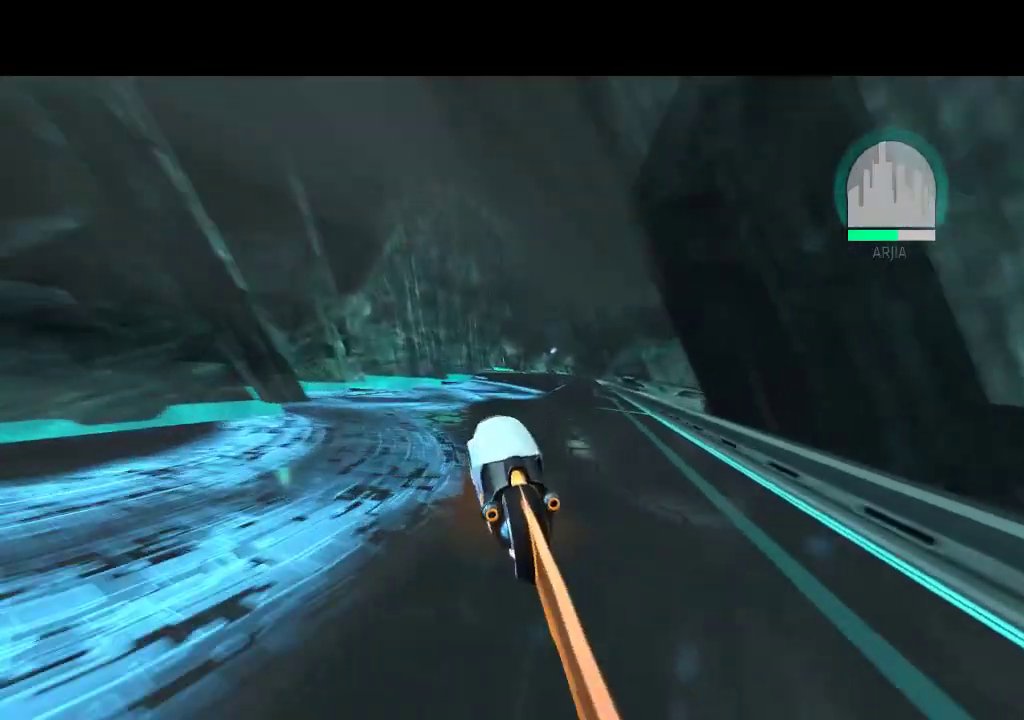
Gameplay with a controller (PlayStation layout); each line is a JSON object with the inputs held at the frame after it. "events" lists button and stick changes between this image and that frame as [ms after this image, input, new state], when the widget could be followed in between. Not read: L3 R3.
{"buttons": ["DPAD_UP"], "events": [[33, "DPAD_UP", "down"], [233, "DPAD_RIGHT", "up"]]}
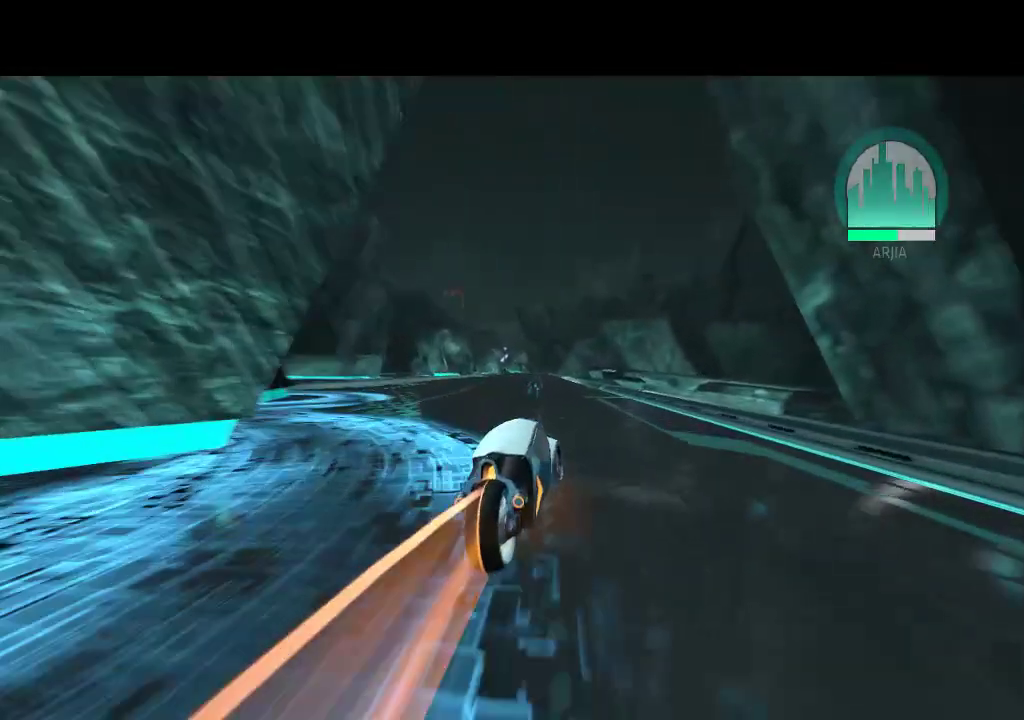
{"buttons": ["DPAD_UP"], "events": [[83, "DPAD_LEFT", "down"], [317, "DPAD_LEFT", "up"]]}
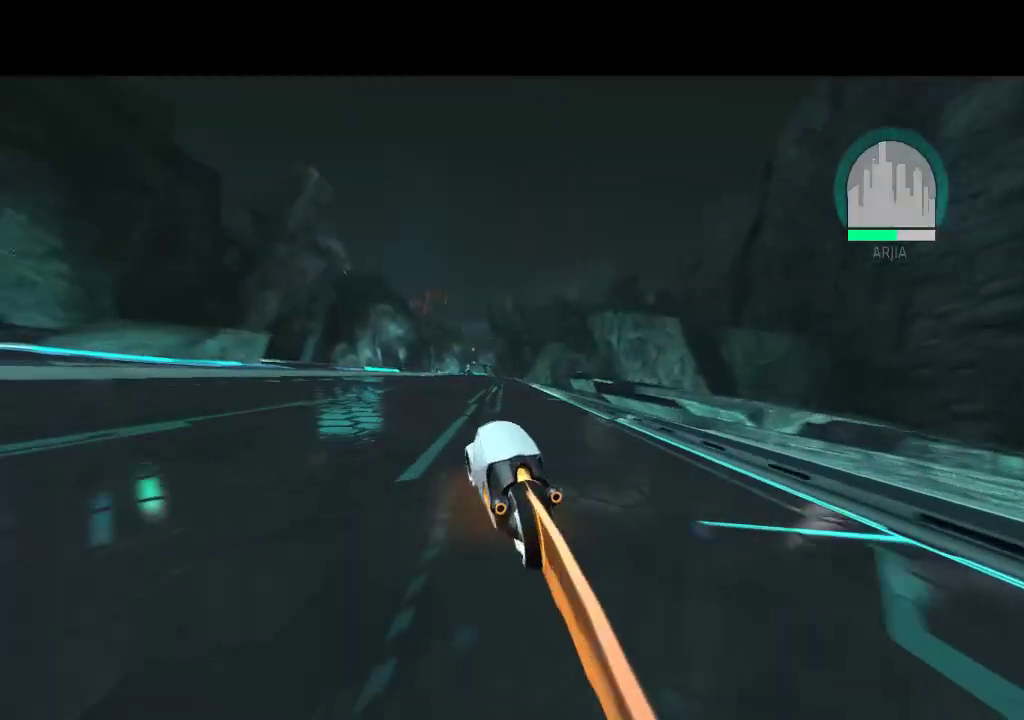
{"buttons": ["DPAD_UP"], "events": [[383, "DPAD_RIGHT", "down"], [467, "DPAD_RIGHT", "up"]]}
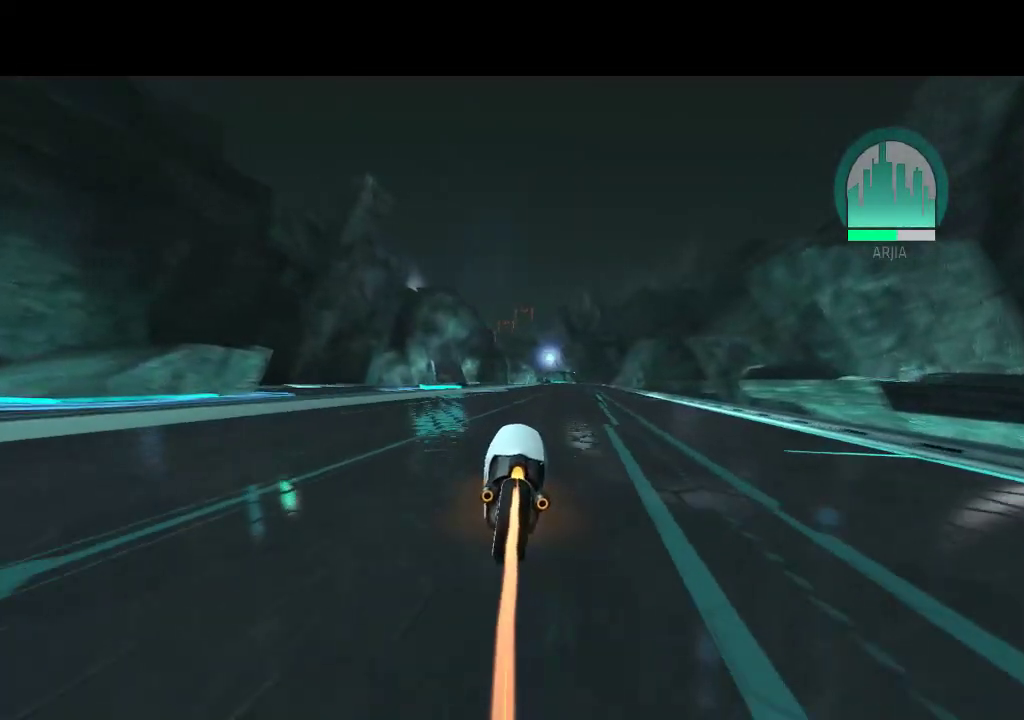
{"buttons": ["DPAD_UP"], "events": []}
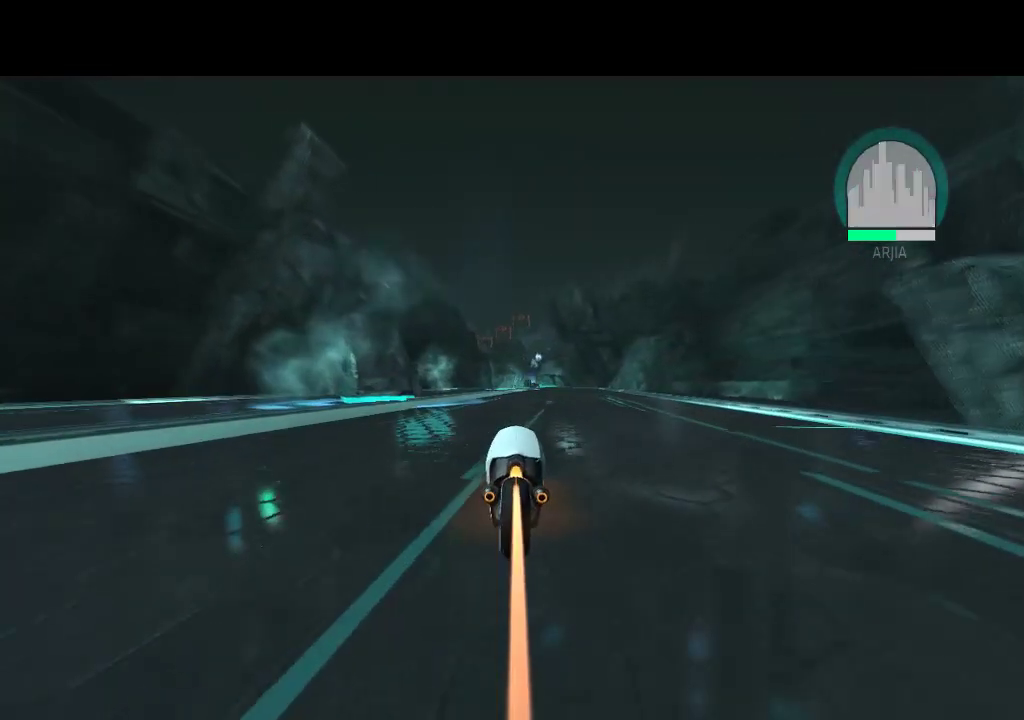
{"buttons": ["DPAD_UP"], "events": [[50, "DPAD_RIGHT", "down"], [117, "DPAD_RIGHT", "up"]]}
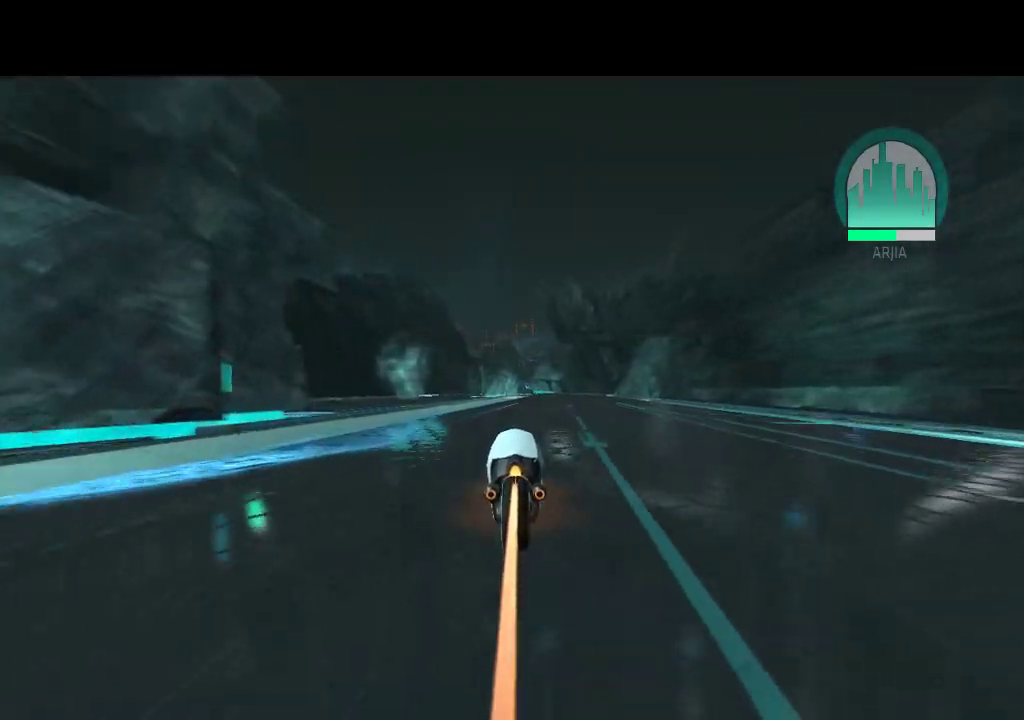
{"buttons": ["DPAD_UP"], "events": []}
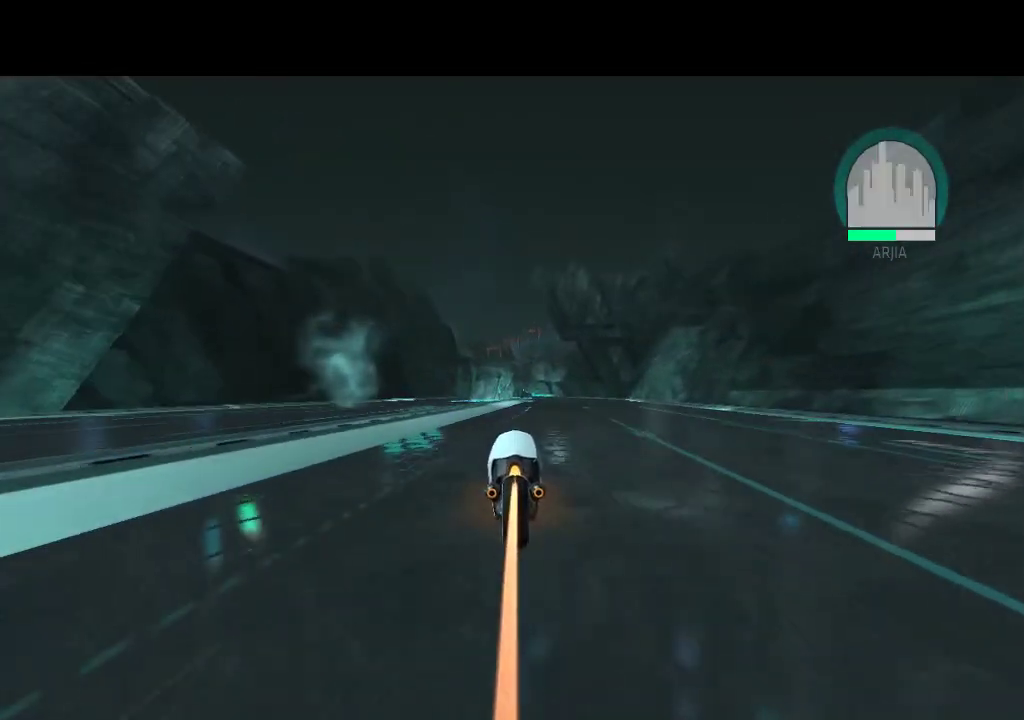
{"buttons": ["DPAD_UP"], "events": [[233, "DPAD_RIGHT", "down"], [317, "DPAD_RIGHT", "up"]]}
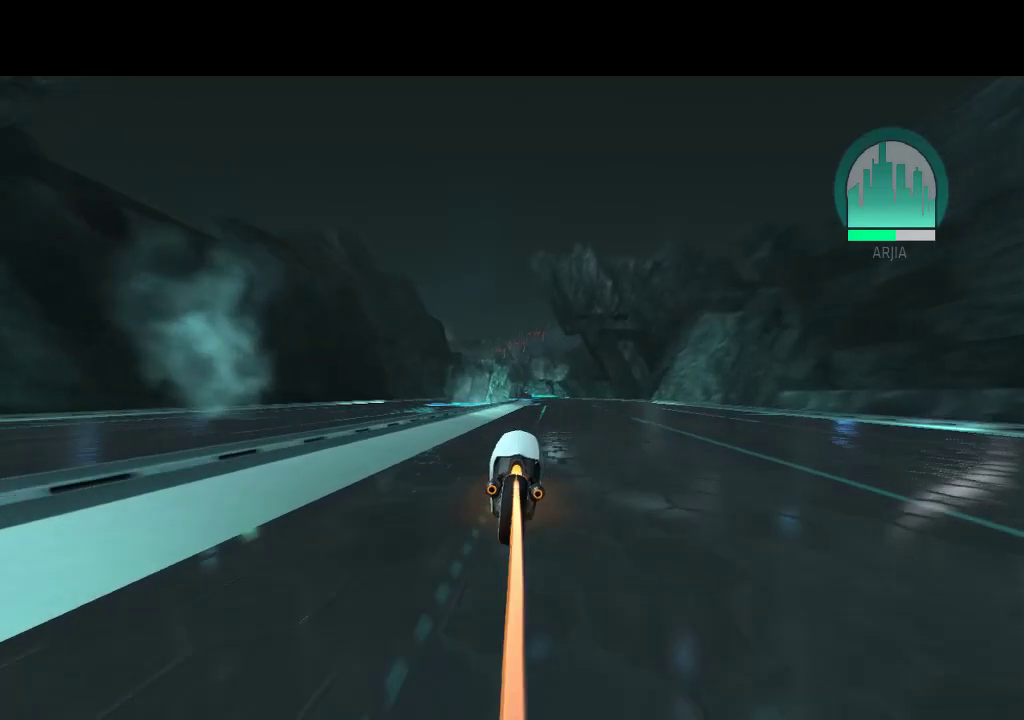
{"buttons": ["DPAD_UP", "DPAD_RIGHT"], "events": [[500, "DPAD_RIGHT", "down"]]}
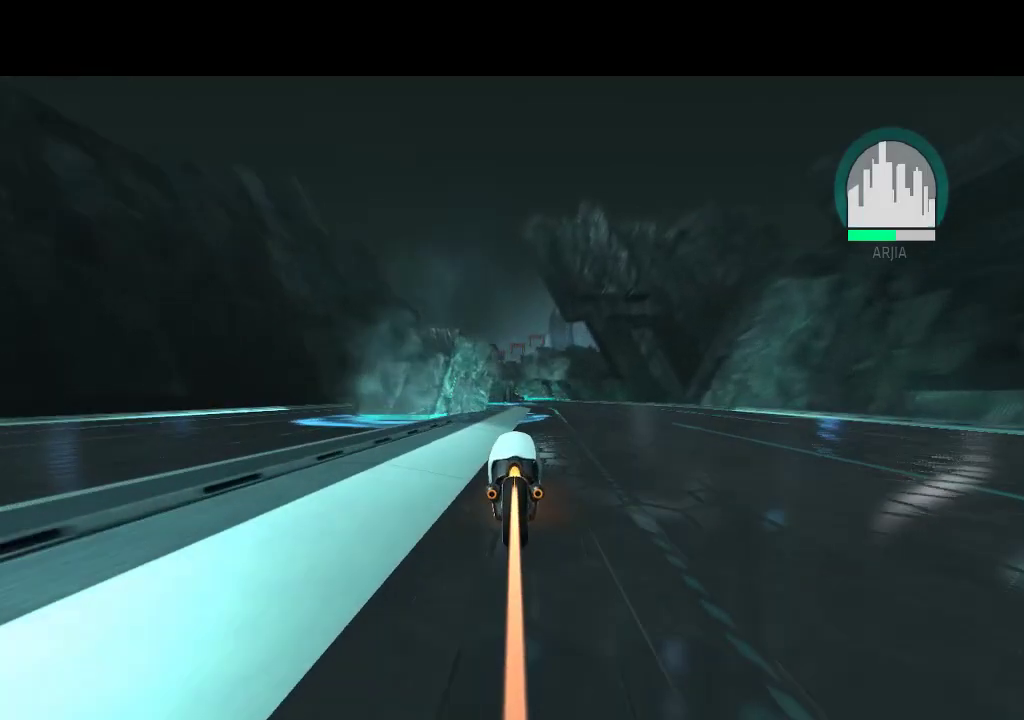
{"buttons": [], "events": [[67, "DPAD_RIGHT", "up"], [133, "DPAD_UP", "up"]]}
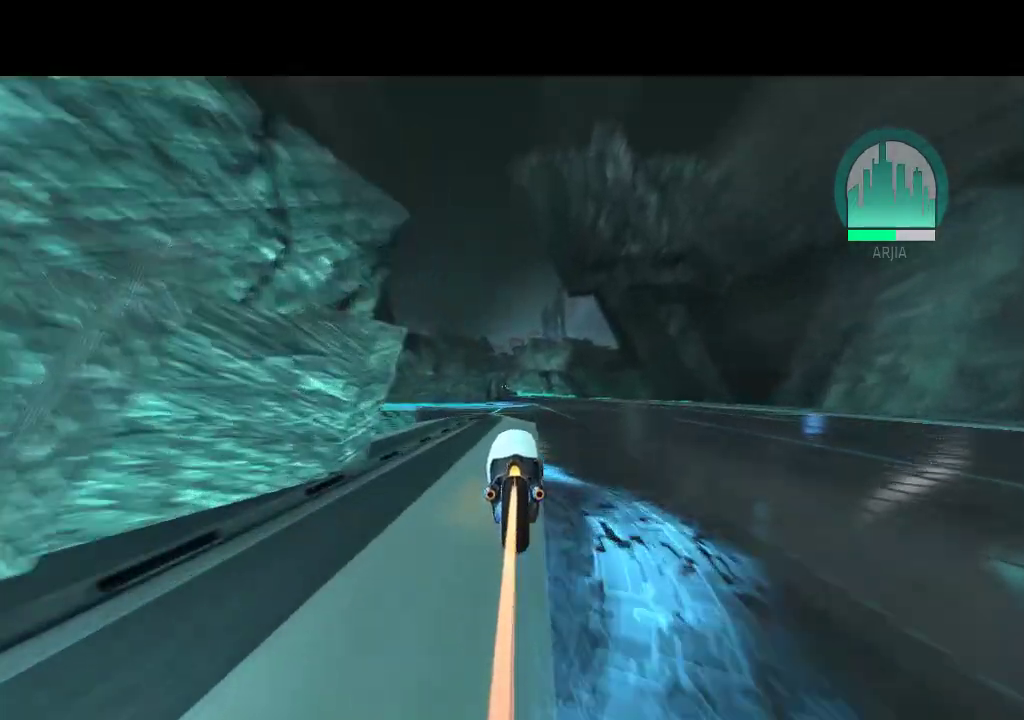
{"buttons": ["DPAD_RIGHT"], "events": [[50, "DPAD_LEFT", "down"], [167, "DPAD_LEFT", "up"], [400, "DPAD_RIGHT", "down"]]}
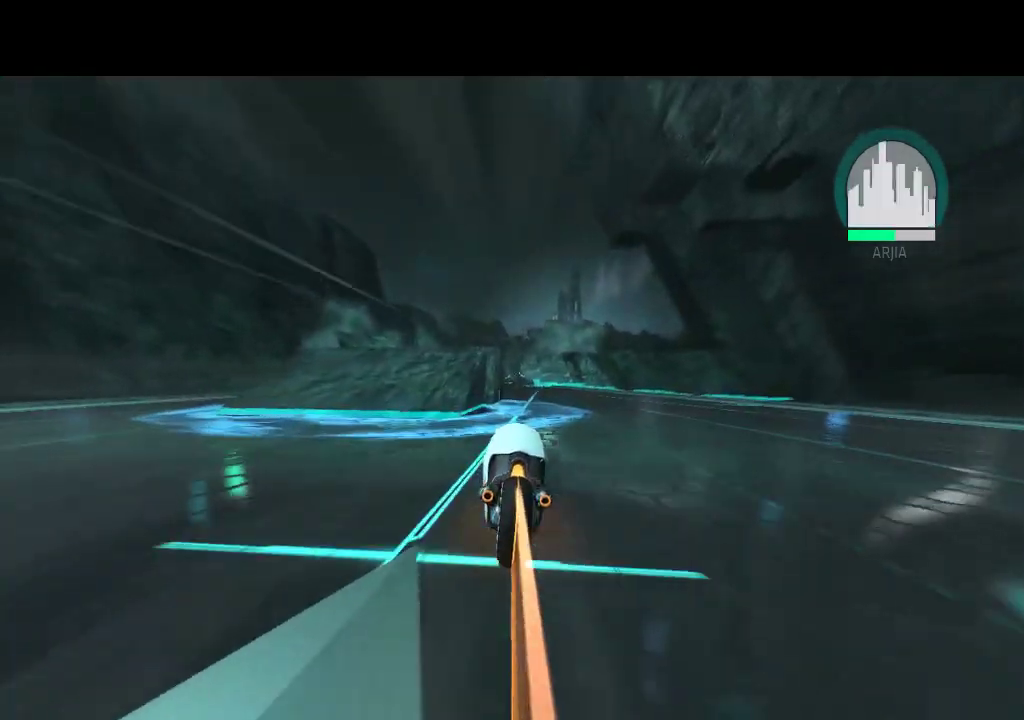
{"buttons": ["DPAD_LEFT"], "events": [[33, "DPAD_RIGHT", "up"], [450, "DPAD_LEFT", "down"]]}
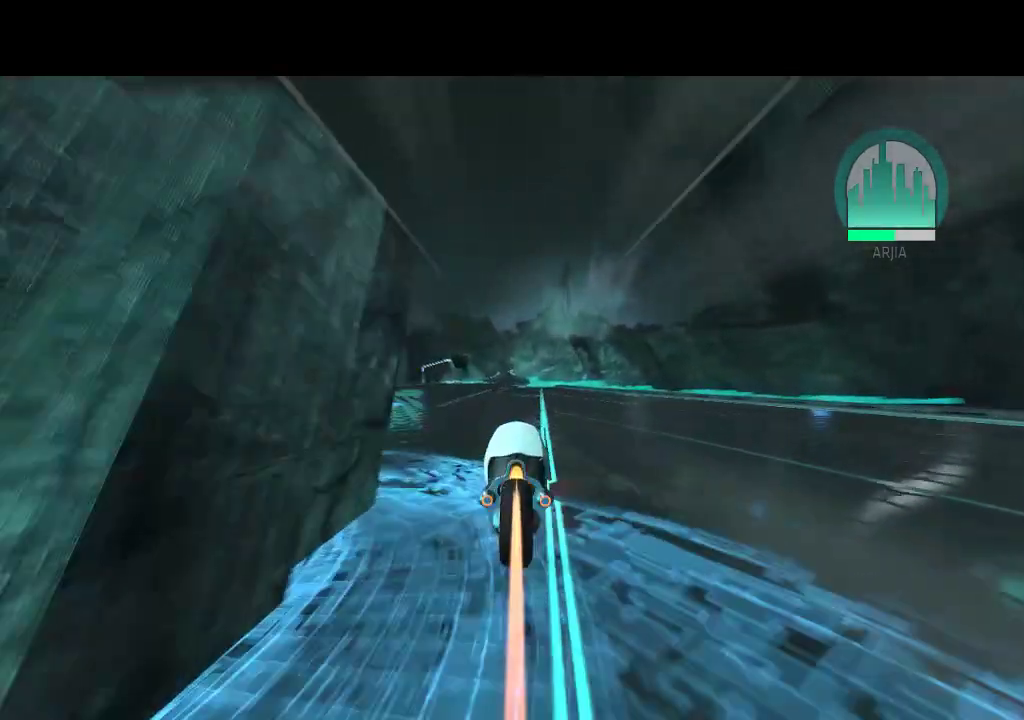
{"buttons": ["DPAD_RIGHT"], "events": [[167, "DPAD_LEFT", "up"], [433, "DPAD_RIGHT", "down"]]}
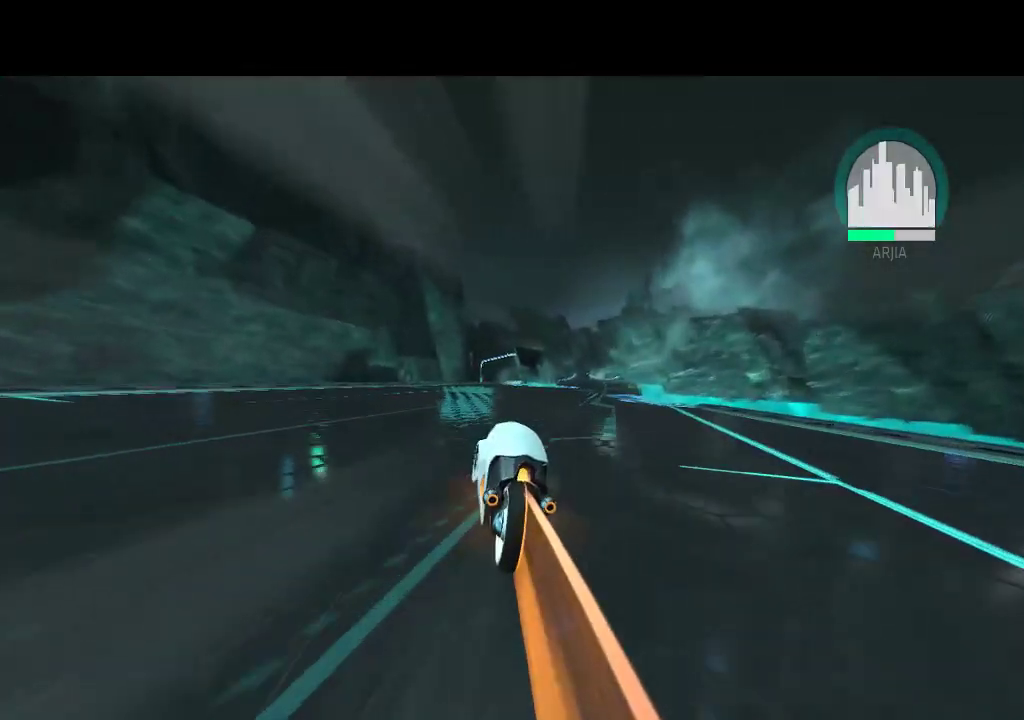
{"buttons": [], "events": [[250, "DPAD_RIGHT", "up"], [367, "DPAD_UP", "down"], [483, "DPAD_UP", "up"]]}
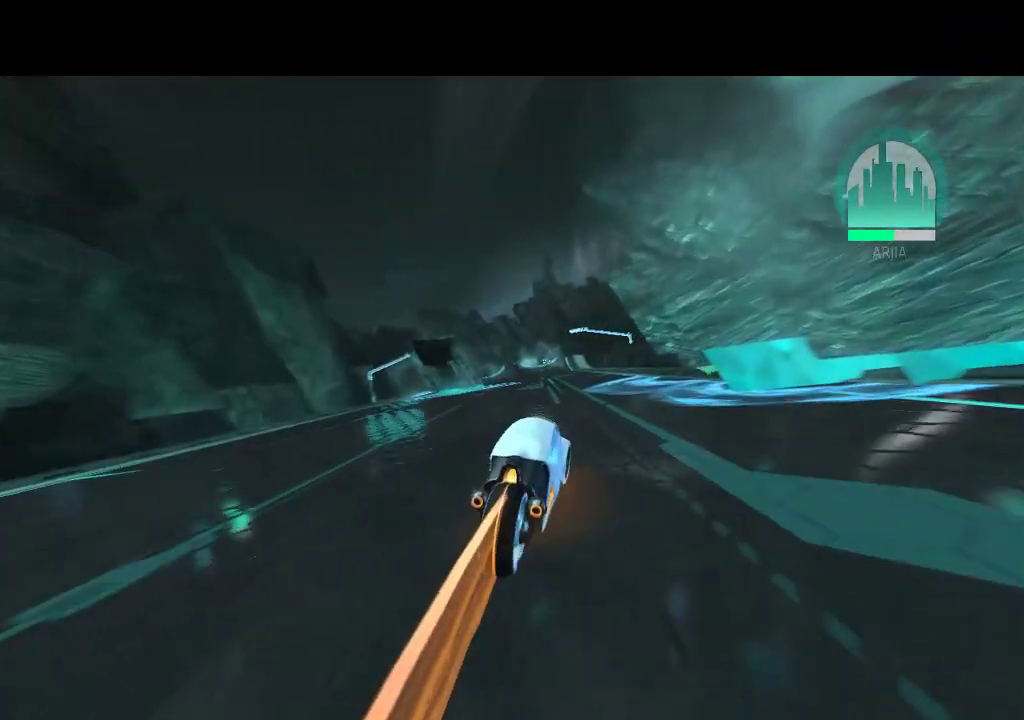
{"buttons": [], "events": [[100, "DPAD_LEFT", "down"], [383, "DPAD_LEFT", "up"]]}
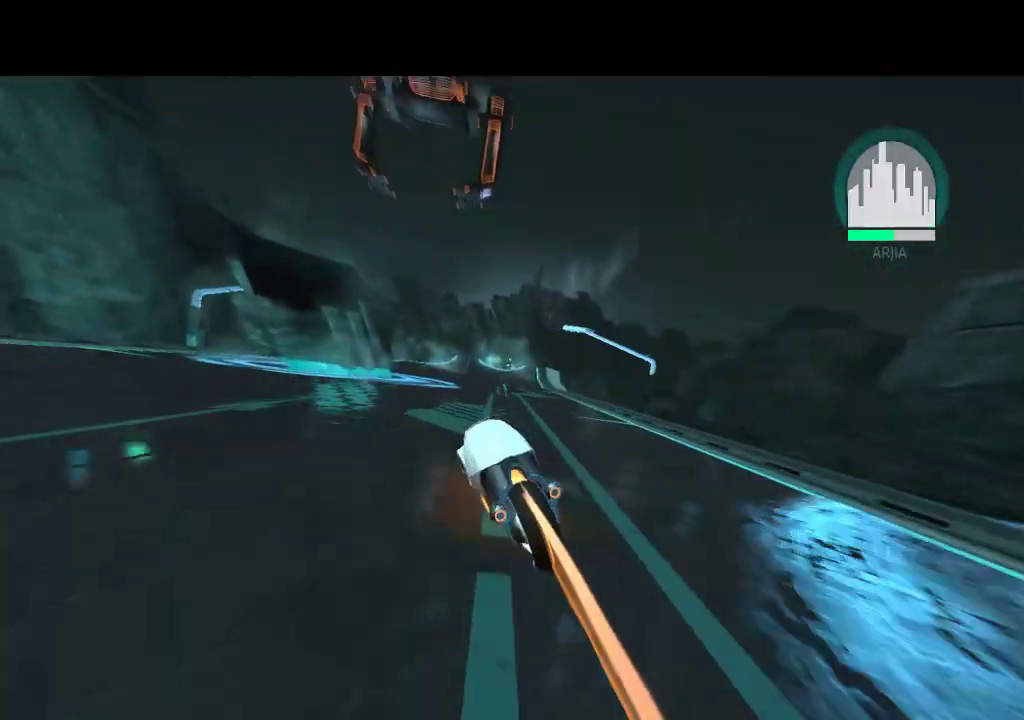
{"buttons": [], "events": [[133, "DPAD_RIGHT", "down"], [333, "DPAD_RIGHT", "up"]]}
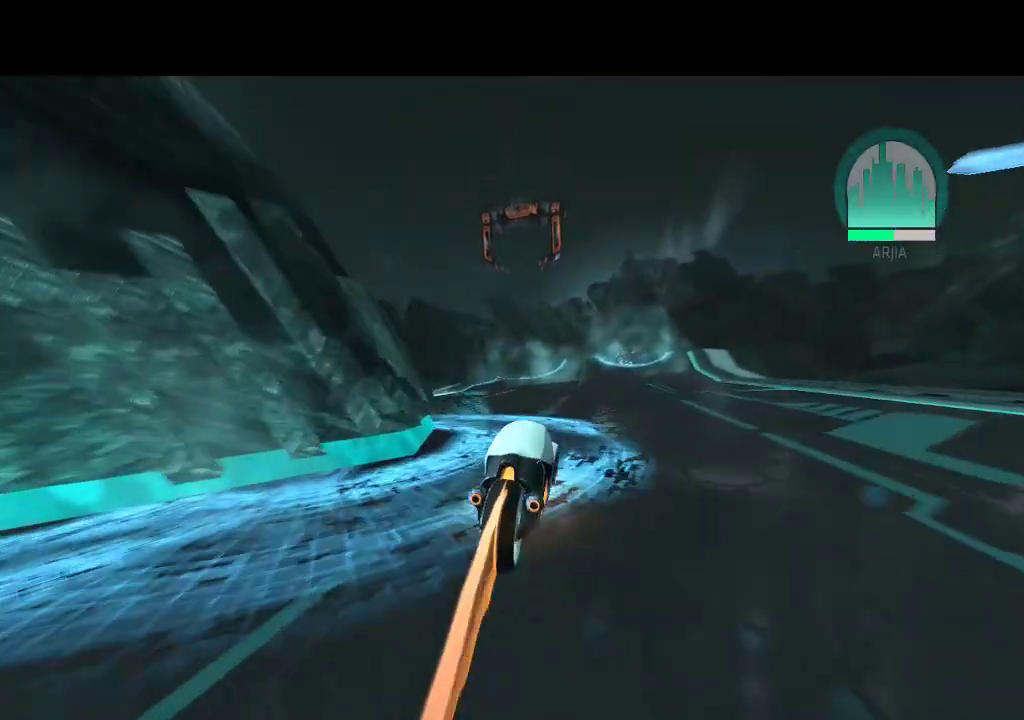
{"buttons": [], "events": [[83, "DPAD_RIGHT", "down"], [150, "DPAD_RIGHT", "up"], [350, "DPAD_LEFT", "down"], [467, "DPAD_LEFT", "up"]]}
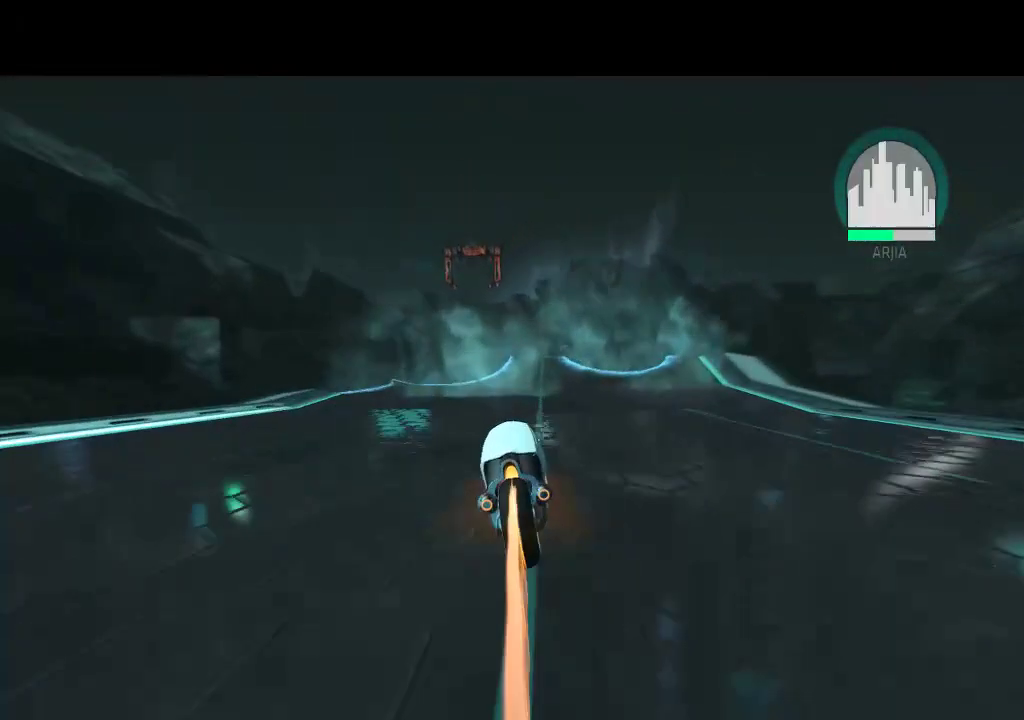
{"buttons": ["DPAD_UP"], "events": [[117, "DPAD_RIGHT", "down"], [300, "DPAD_RIGHT", "up"], [450, "DPAD_UP", "down"]]}
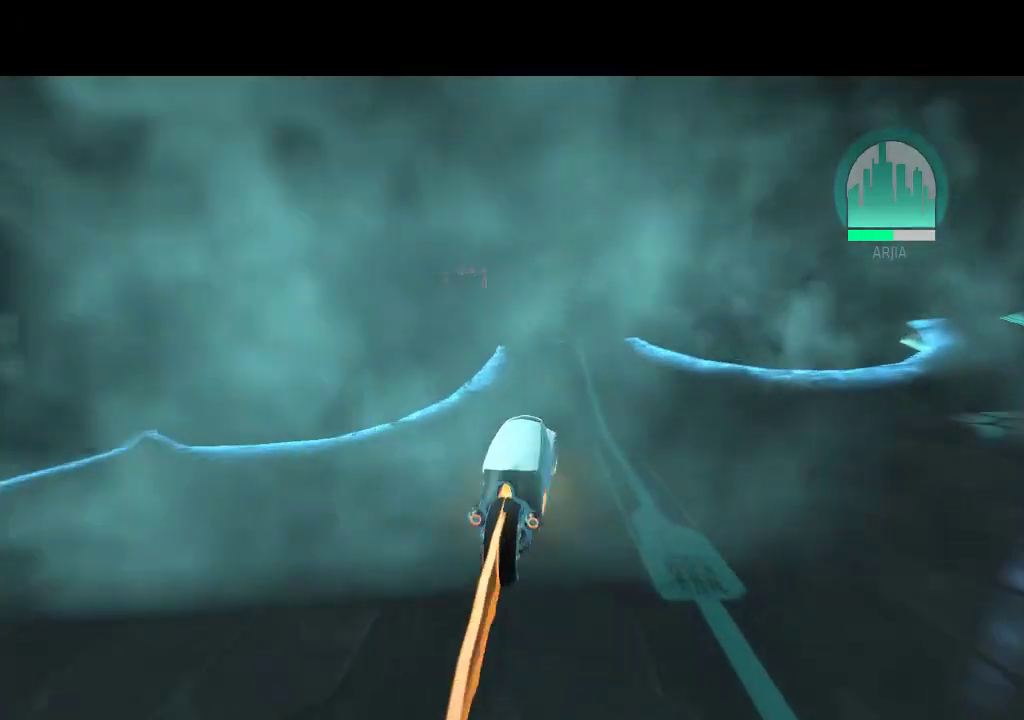
{"buttons": ["DPAD_UP"], "events": []}
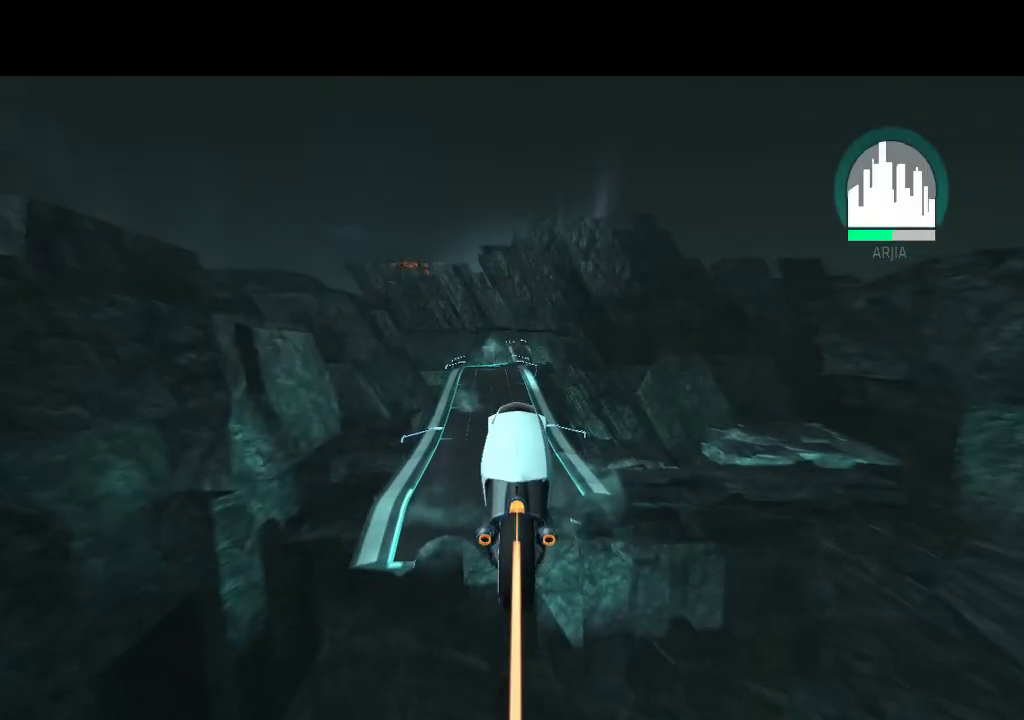
{"buttons": ["DPAD_UP"], "events": []}
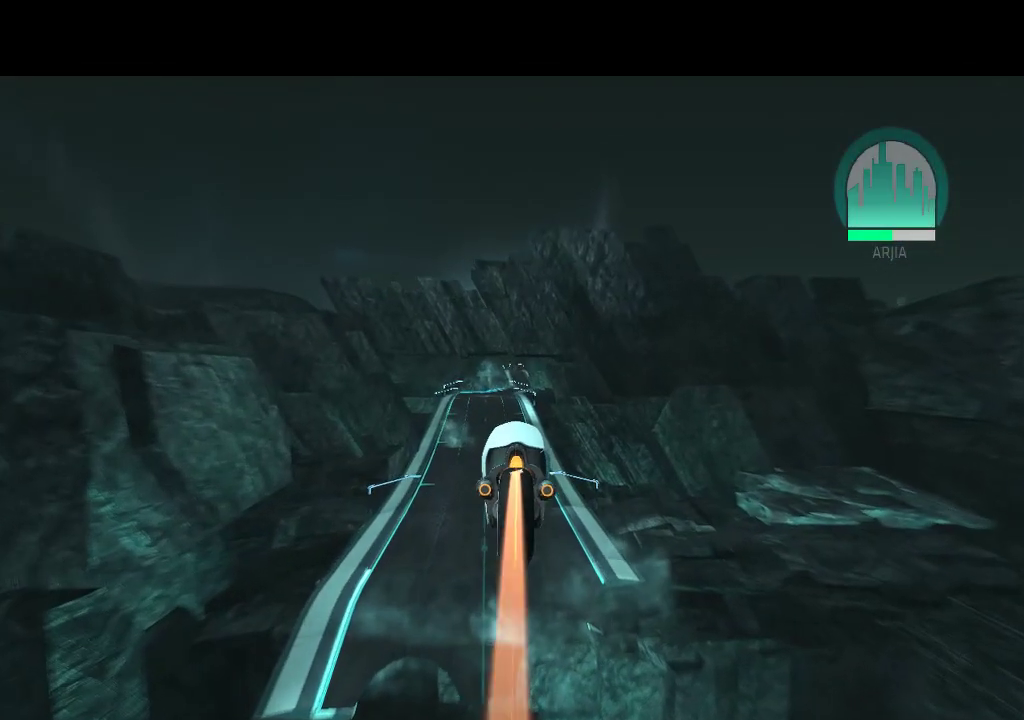
{"buttons": [], "events": [[133, "DPAD_LEFT", "down"], [267, "DPAD_LEFT", "up"], [300, "DPAD_UP", "up"]]}
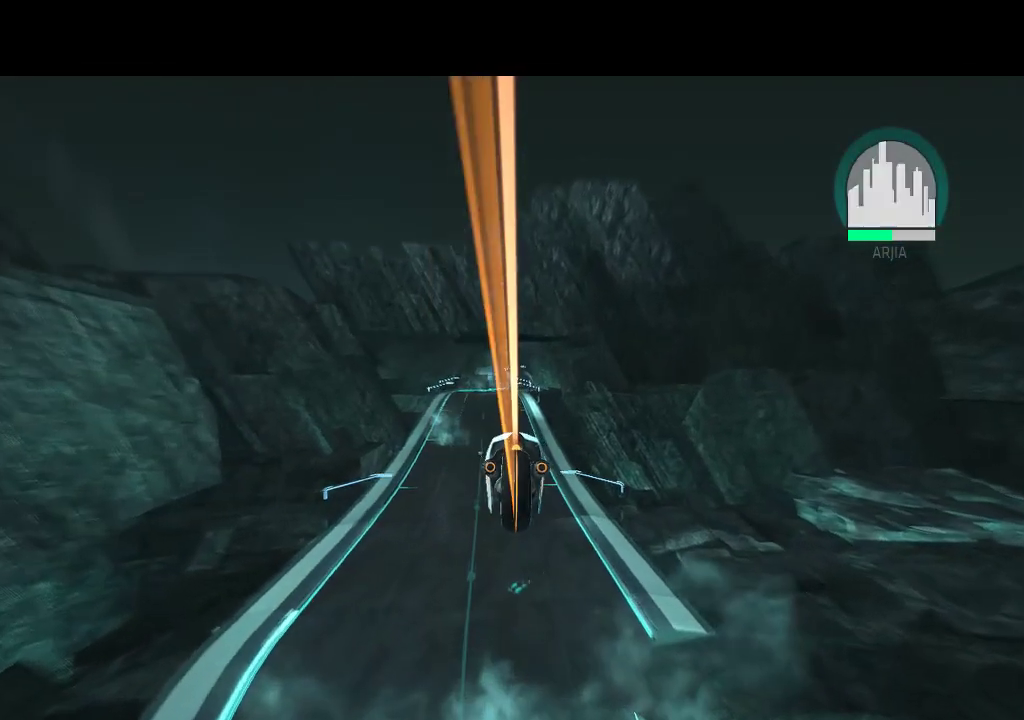
{"buttons": [], "events": [[233, "DPAD_LEFT", "down"], [367, "DPAD_LEFT", "up"]]}
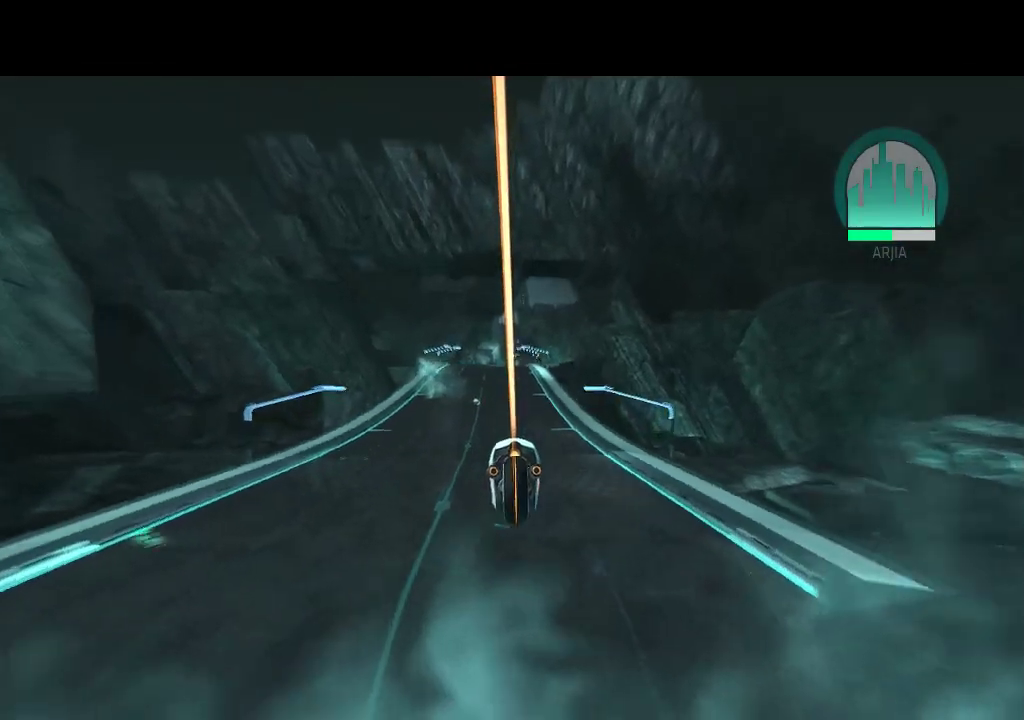
{"buttons": [], "events": [[167, "DPAD_UP", "down"], [250, "DPAD_LEFT", "down"], [383, "DPAD_LEFT", "up"], [450, "DPAD_UP", "up"]]}
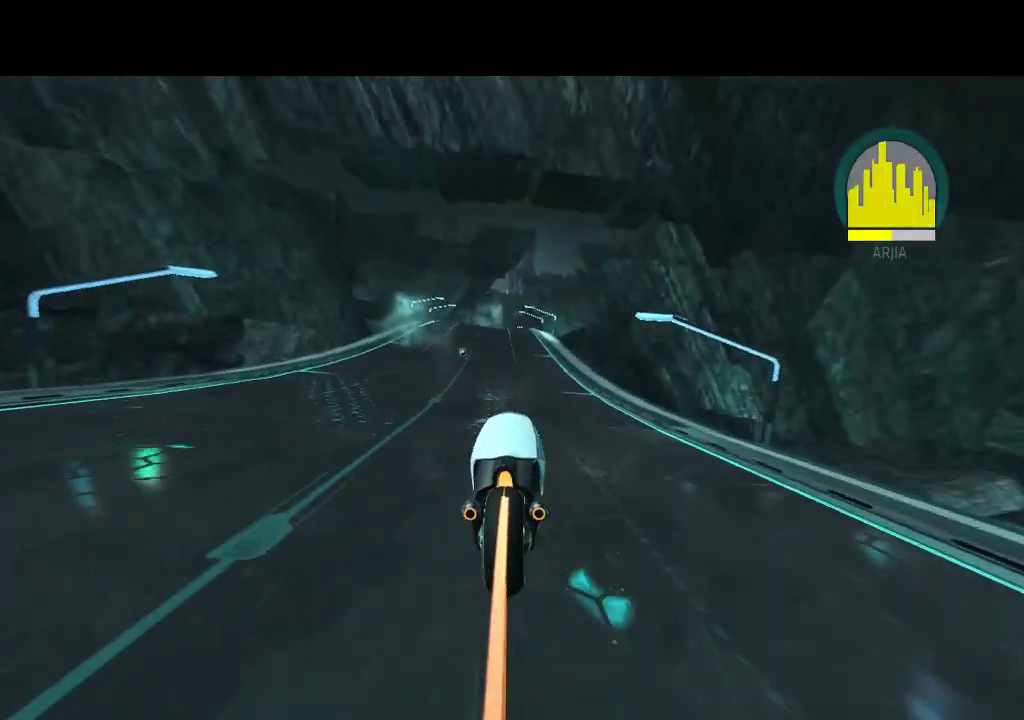
{"buttons": [], "events": [[233, "DPAD_LEFT", "down"], [433, "DPAD_LEFT", "up"]]}
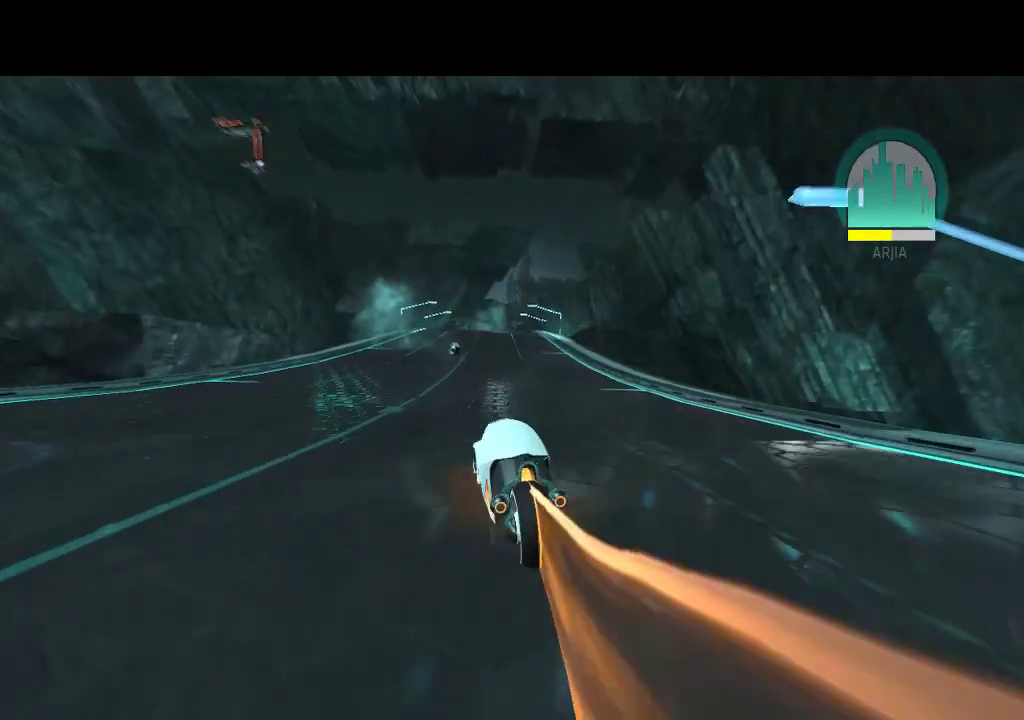
{"buttons": ["DPAD_UP"], "events": [[150, "DPAD_UP", "down"], [383, "DPAD_RIGHT", "down"], [467, "DPAD_RIGHT", "up"]]}
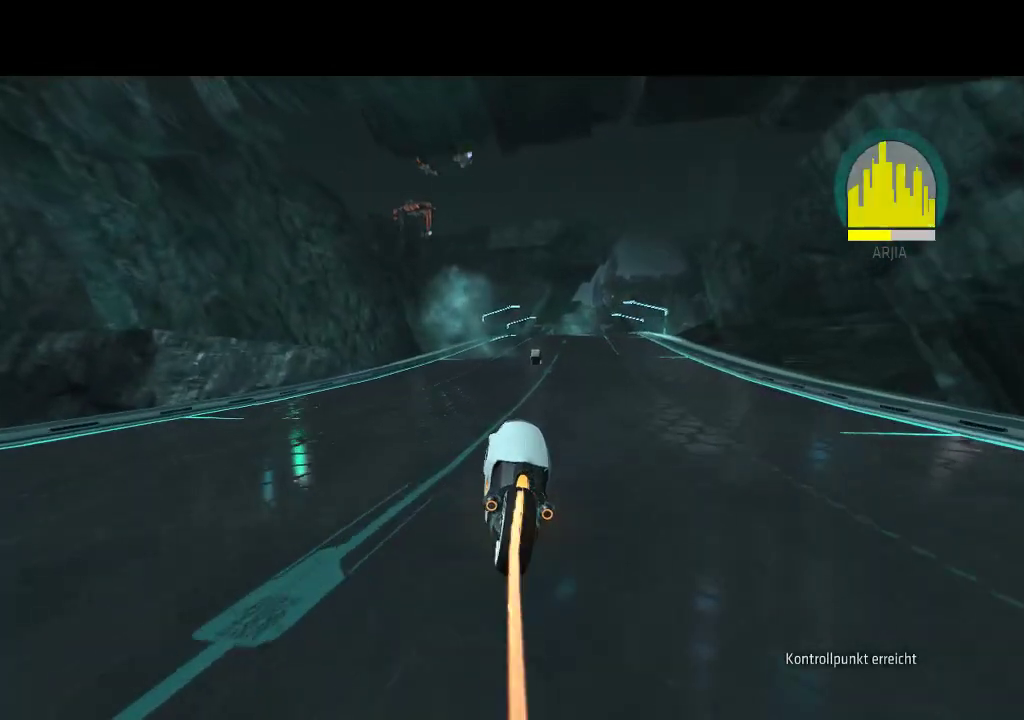
{"buttons": ["DPAD_UP"], "events": [[17, "DPAD_RIGHT", "down"], [133, "DPAD_RIGHT", "up"]]}
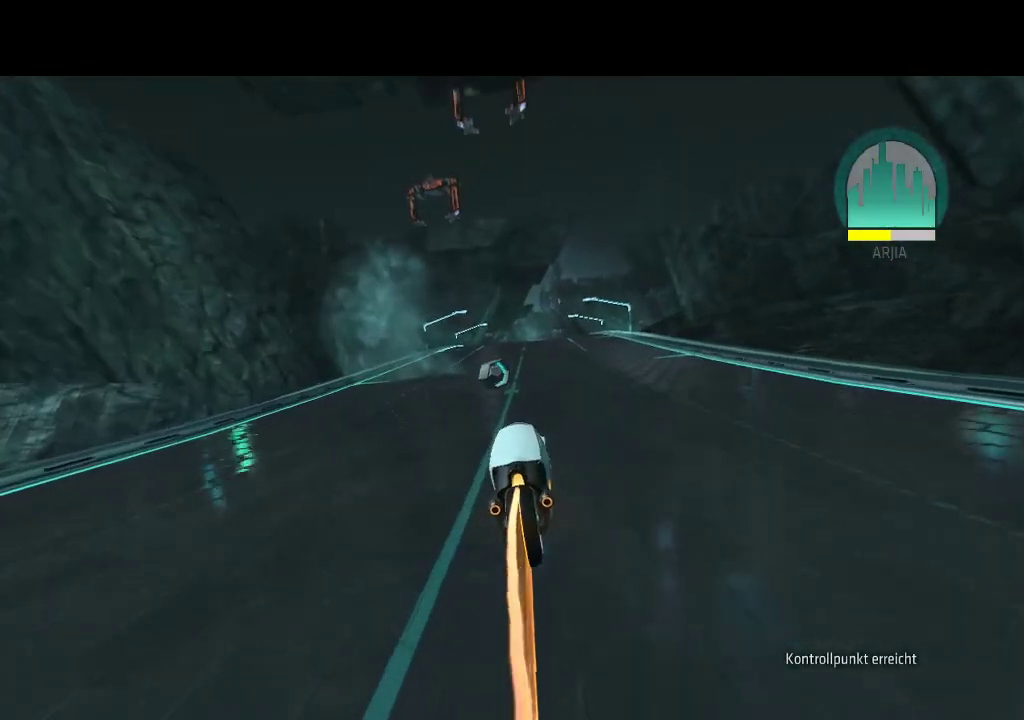
{"buttons": ["DPAD_UP", "DPAD_RIGHT"], "events": [[500, "DPAD_RIGHT", "down"]]}
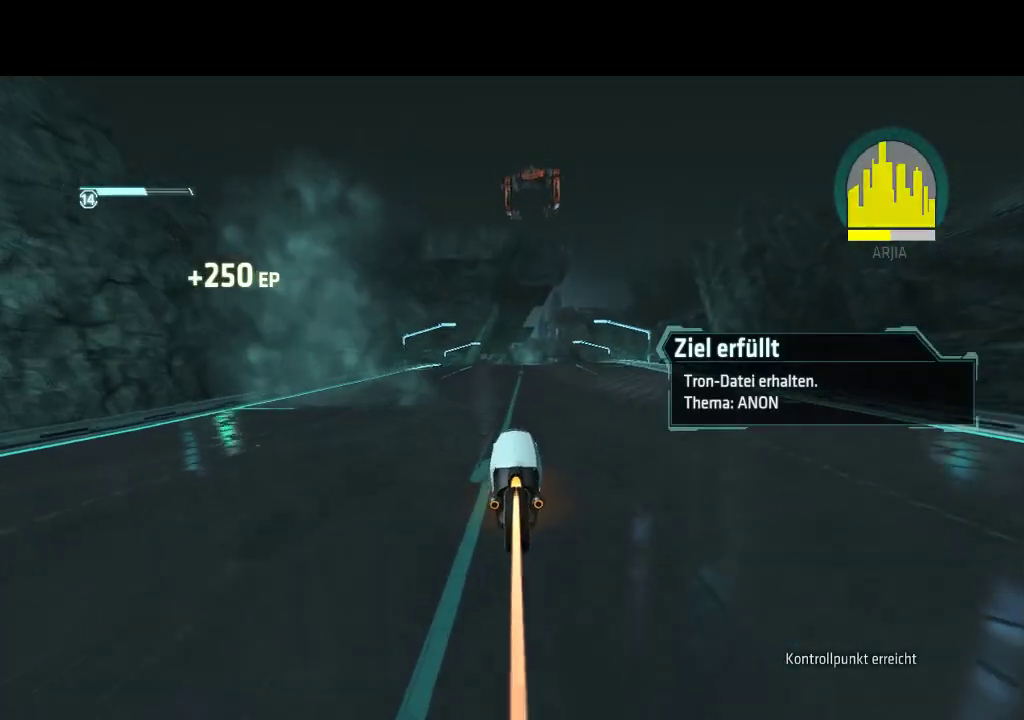
{"buttons": ["DPAD_UP", "DPAD_RIGHT"], "events": [[100, "DPAD_RIGHT", "up"], [500, "DPAD_RIGHT", "down"]]}
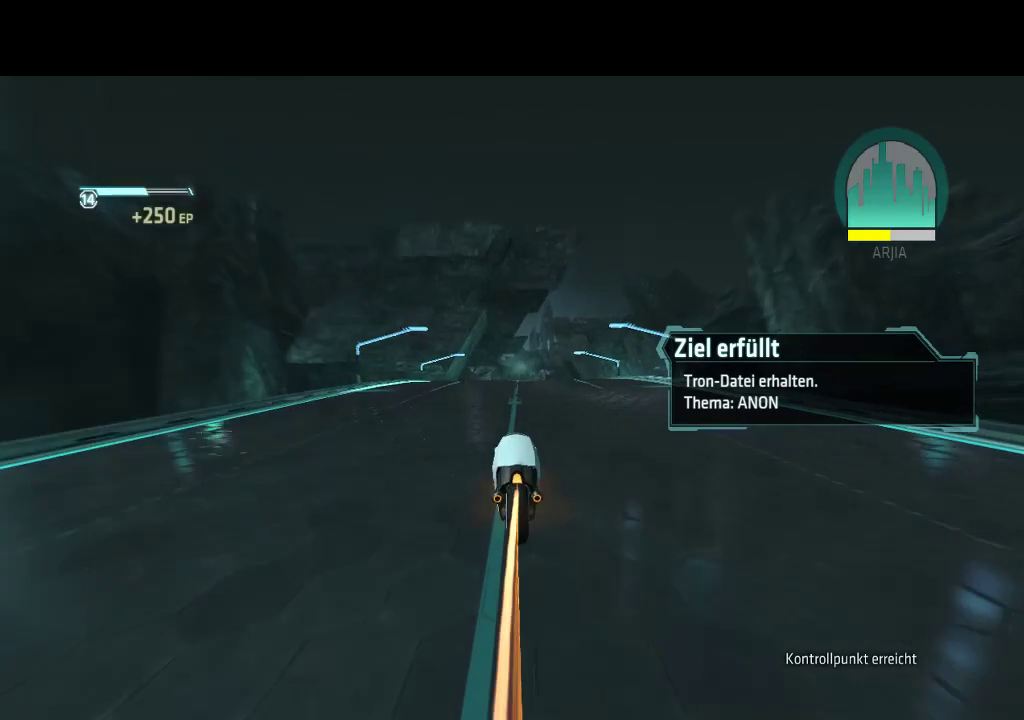
{"buttons": ["DPAD_UP"], "events": [[83, "DPAD_RIGHT", "up"]]}